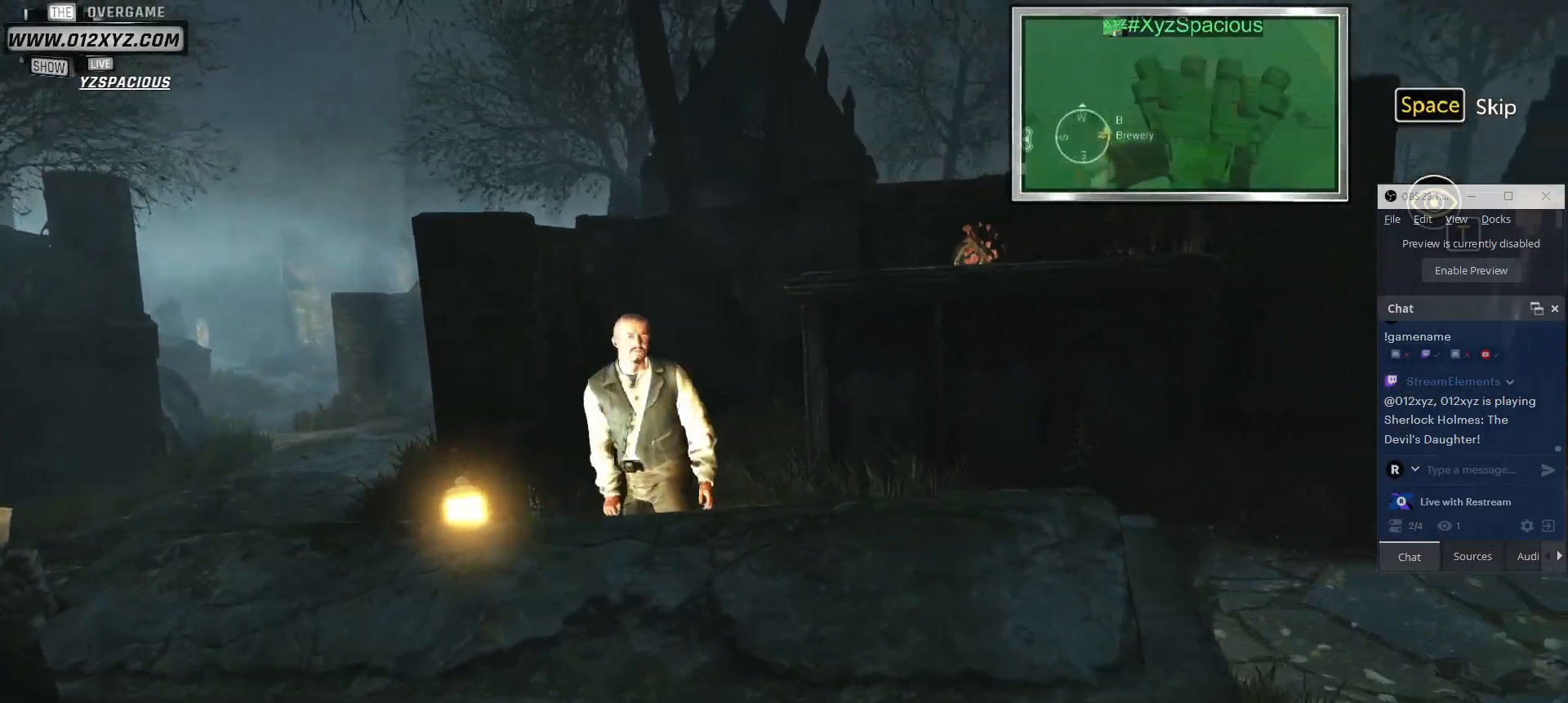
Gameplay with keyboard and mouse; each line is a JSON object with the keys and mouse buttons held at the frame after it. "events" lists presses ("down") and releases ("up") of "1", "2", "3", "4", "5", "a", "alt", "b", "c", "ctrl", "d", "e", "f", "g", "q", "r", "s", "shift", "space", "t", "tab", "v", "w", "x", "z", "mouse_left", "mouse_wheel", "mouse_right", "mouse_mb4" and "mouse_mb5" between this image and that frame as [ms after this image, input, new state], when the widget could be followed in between. "mouse_left", "mouse_wheel", "mouse_right", "mouse_mb4", "mouse_mb5" = the "left", "wheel", "right", "mb4", "mb5" buttons of the "mouse" list. No other keys are recorded. "wheel" means that the mouse wheel is clicked or scrolled. Not read: mouse_move.
{"keys": [], "mouse": [], "events": []}
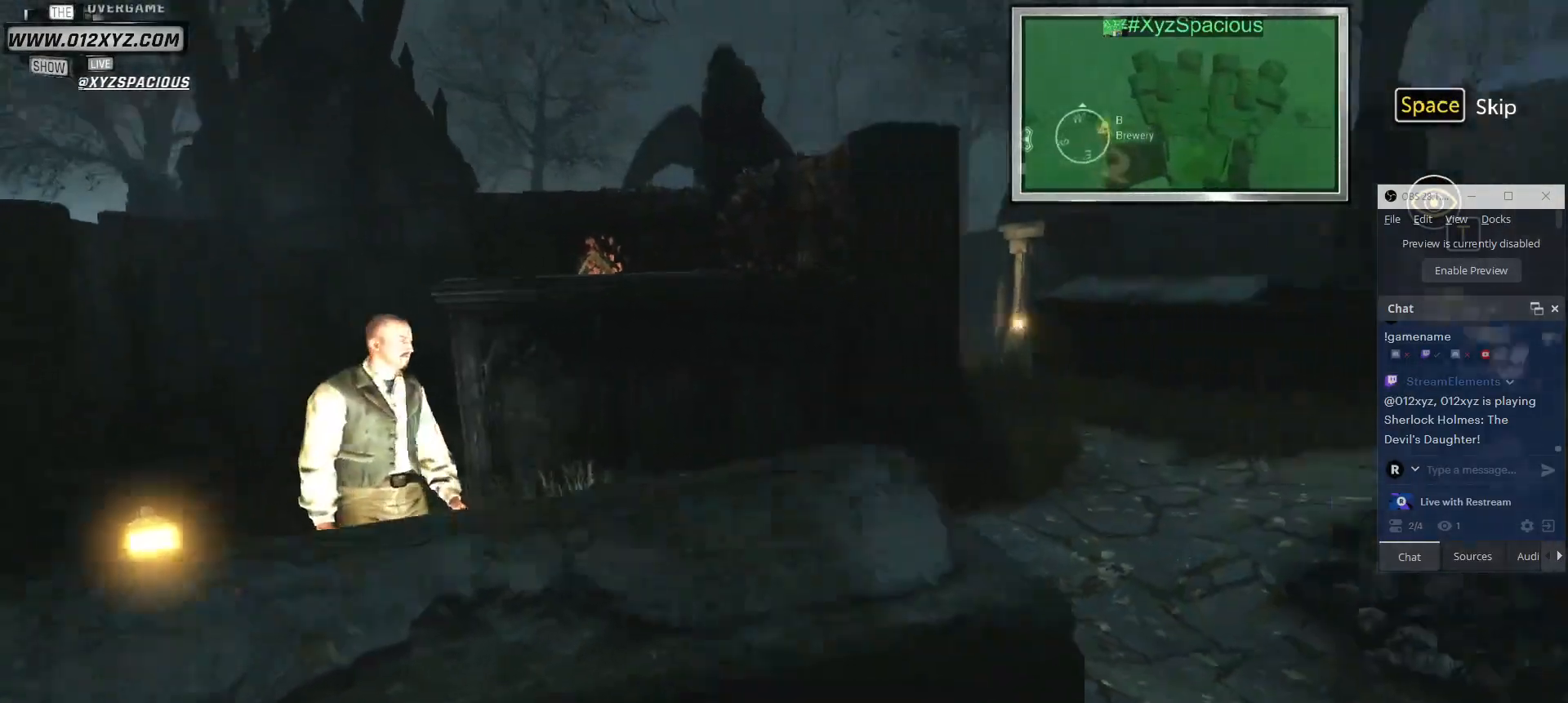
{"keys": [], "mouse": [], "events": []}
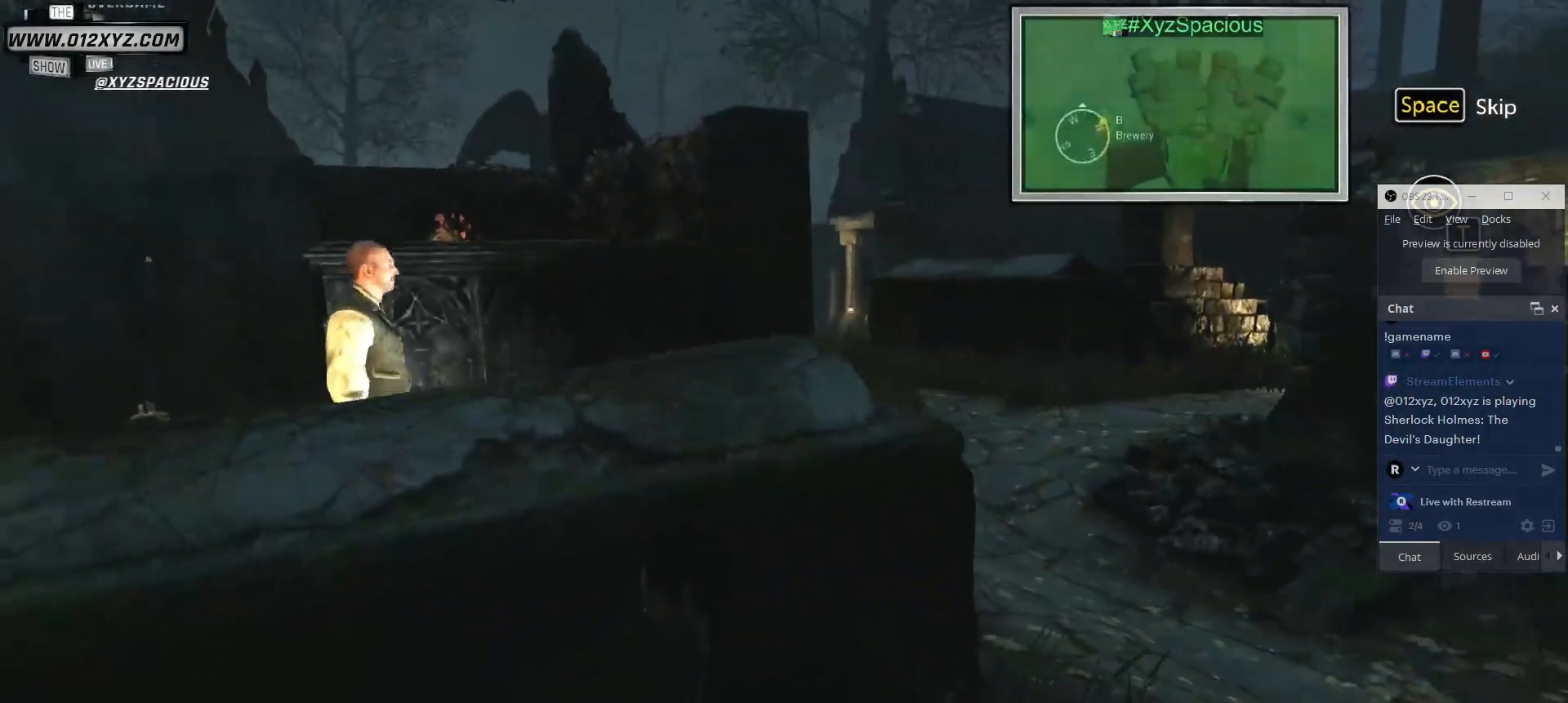
{"keys": [], "mouse": [], "events": []}
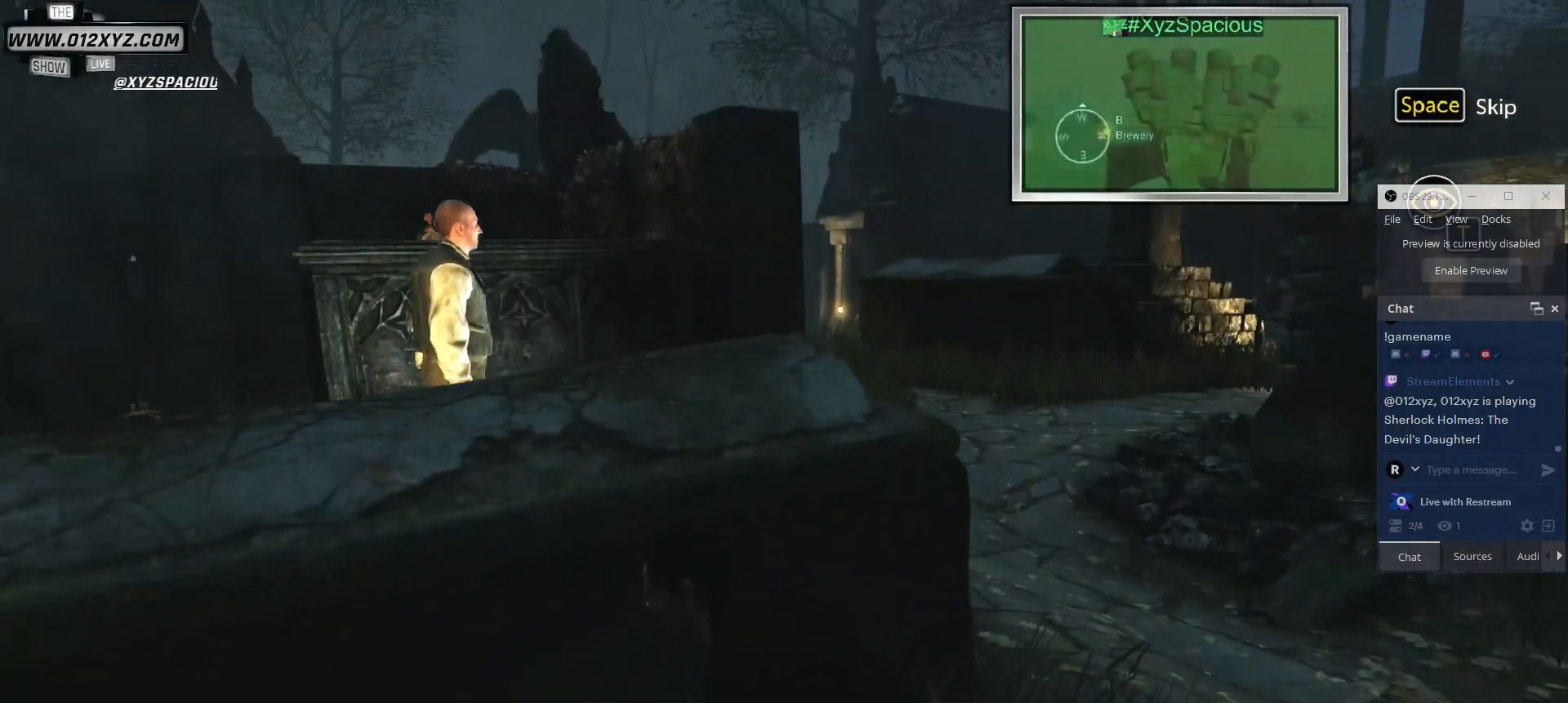
{"keys": [], "mouse": [], "events": []}
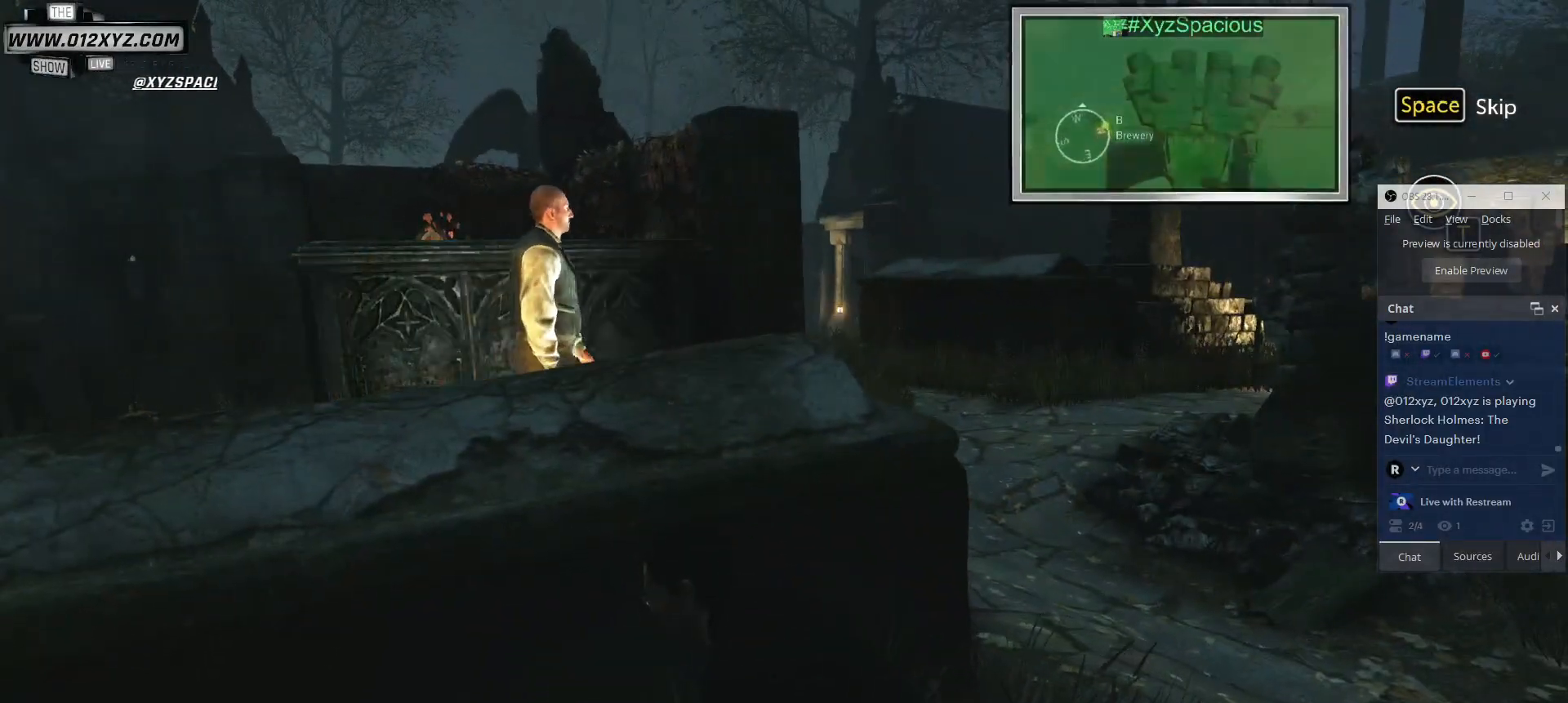
{"keys": ["d"], "mouse": [], "events": [[333, "d", "down"]]}
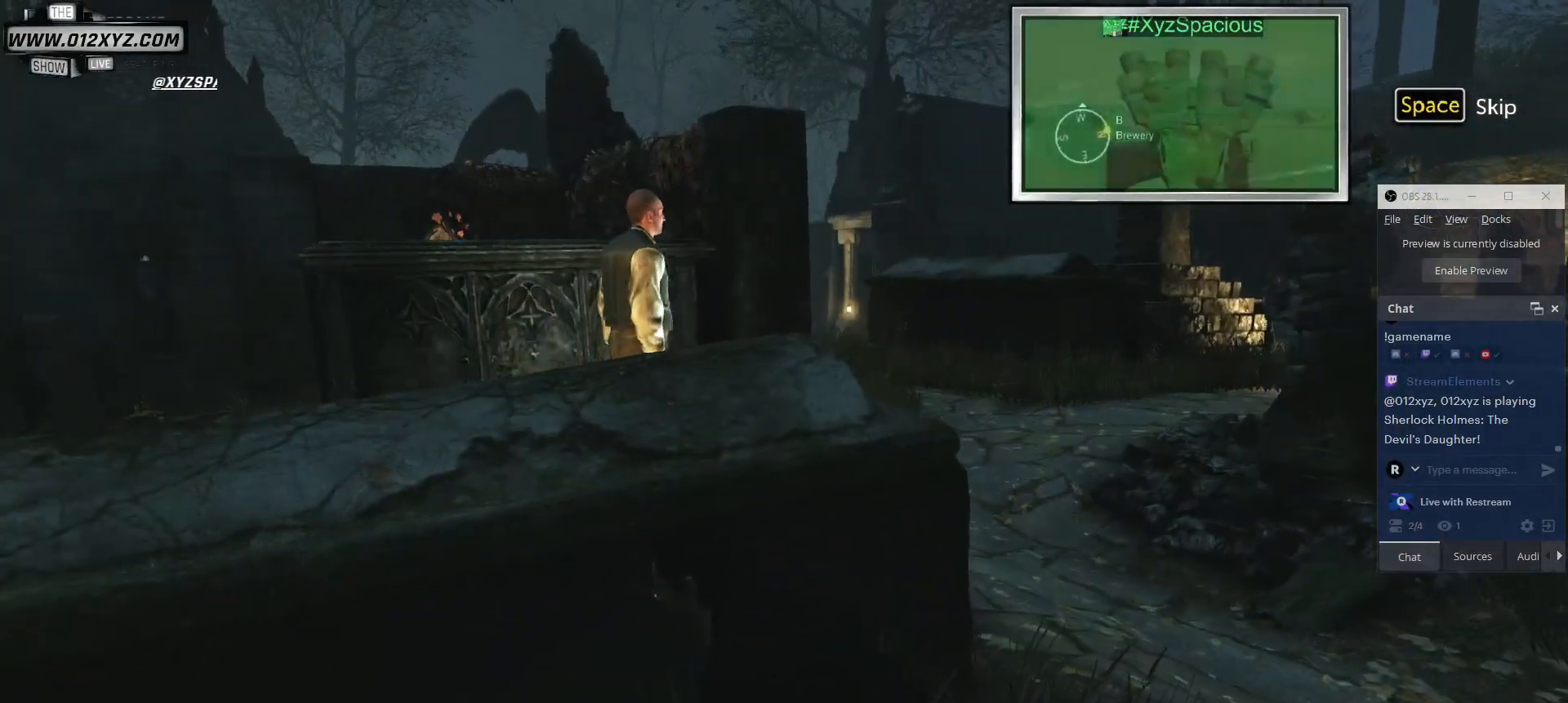
{"keys": ["d", "w"], "mouse": [], "events": [[500, "w", "down"]]}
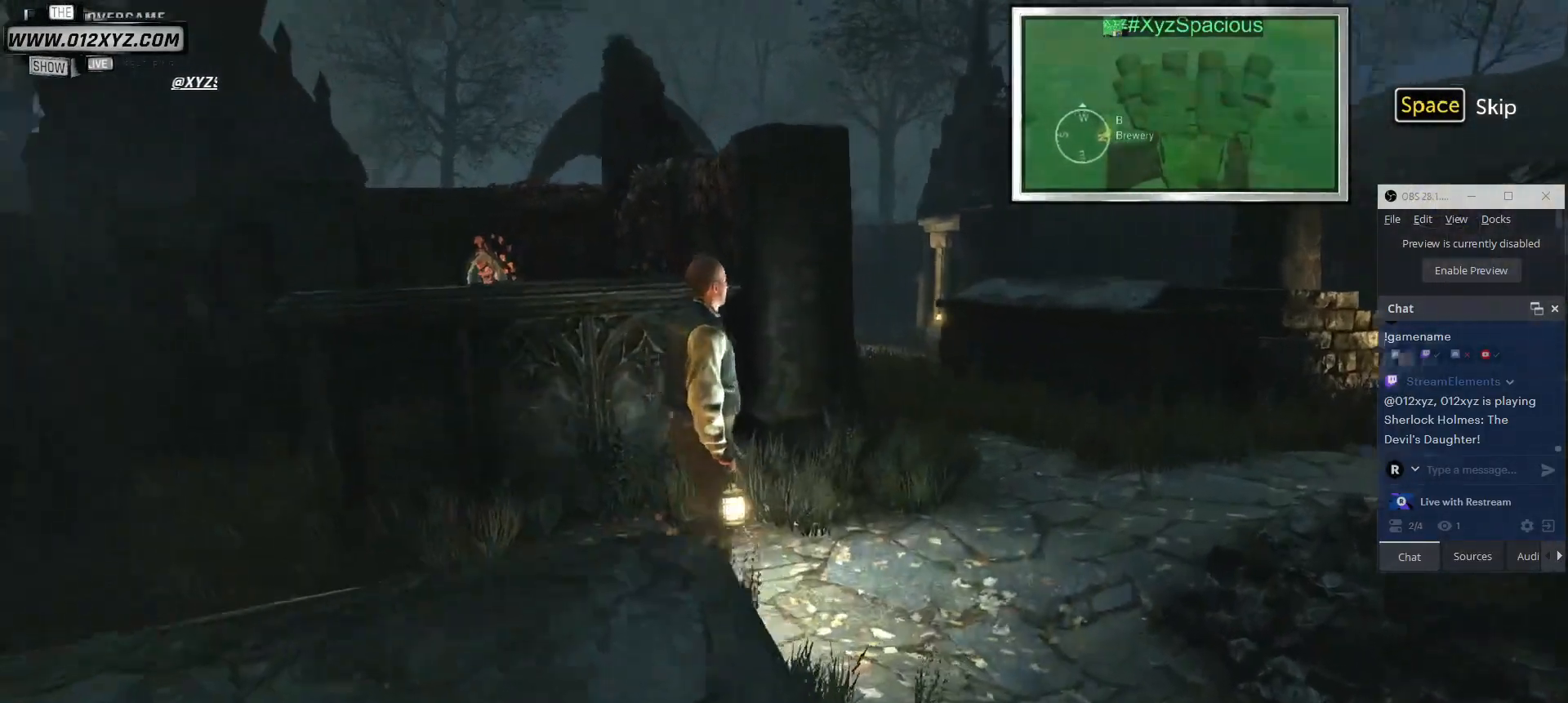
{"keys": ["w"], "mouse": [], "events": [[67, "d", "up"]]}
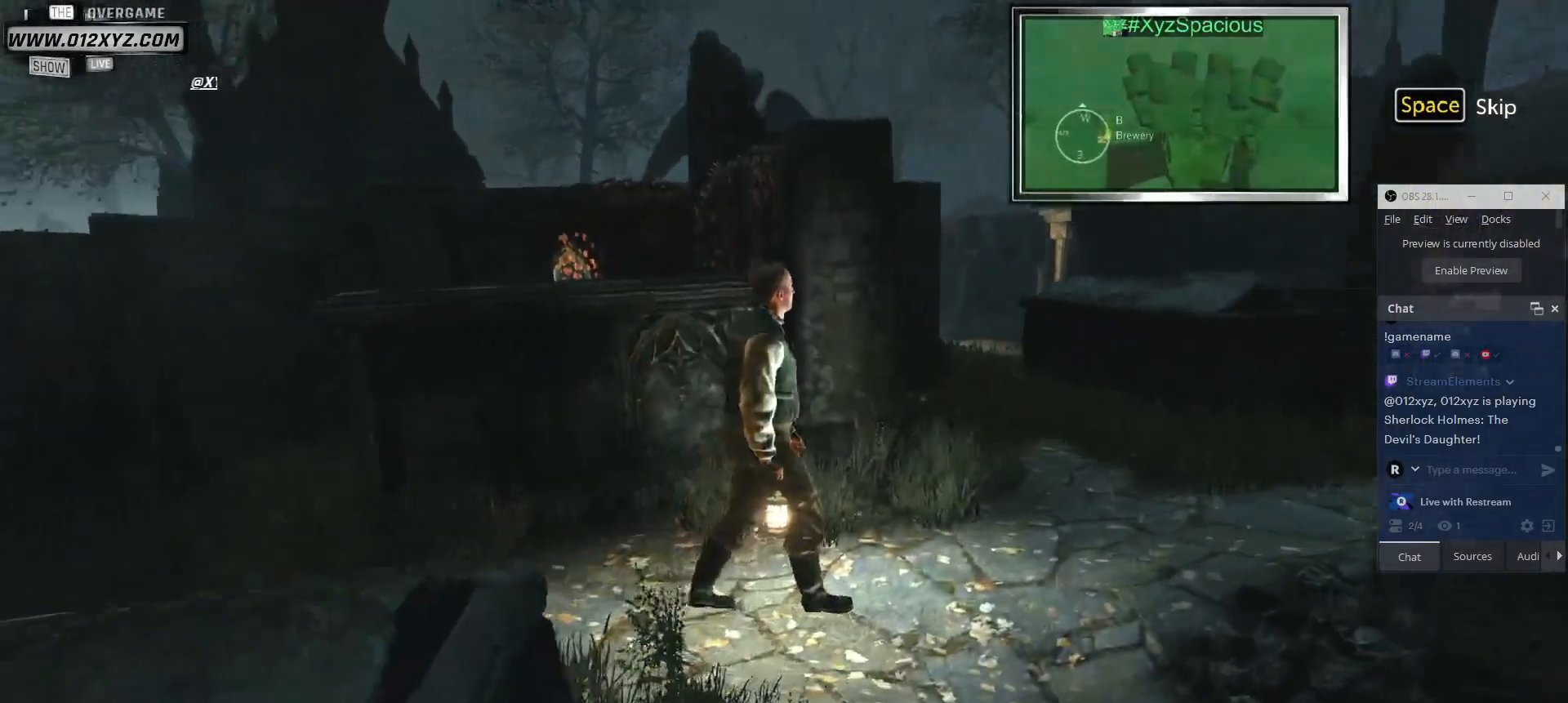
{"keys": ["w"], "mouse": [], "events": []}
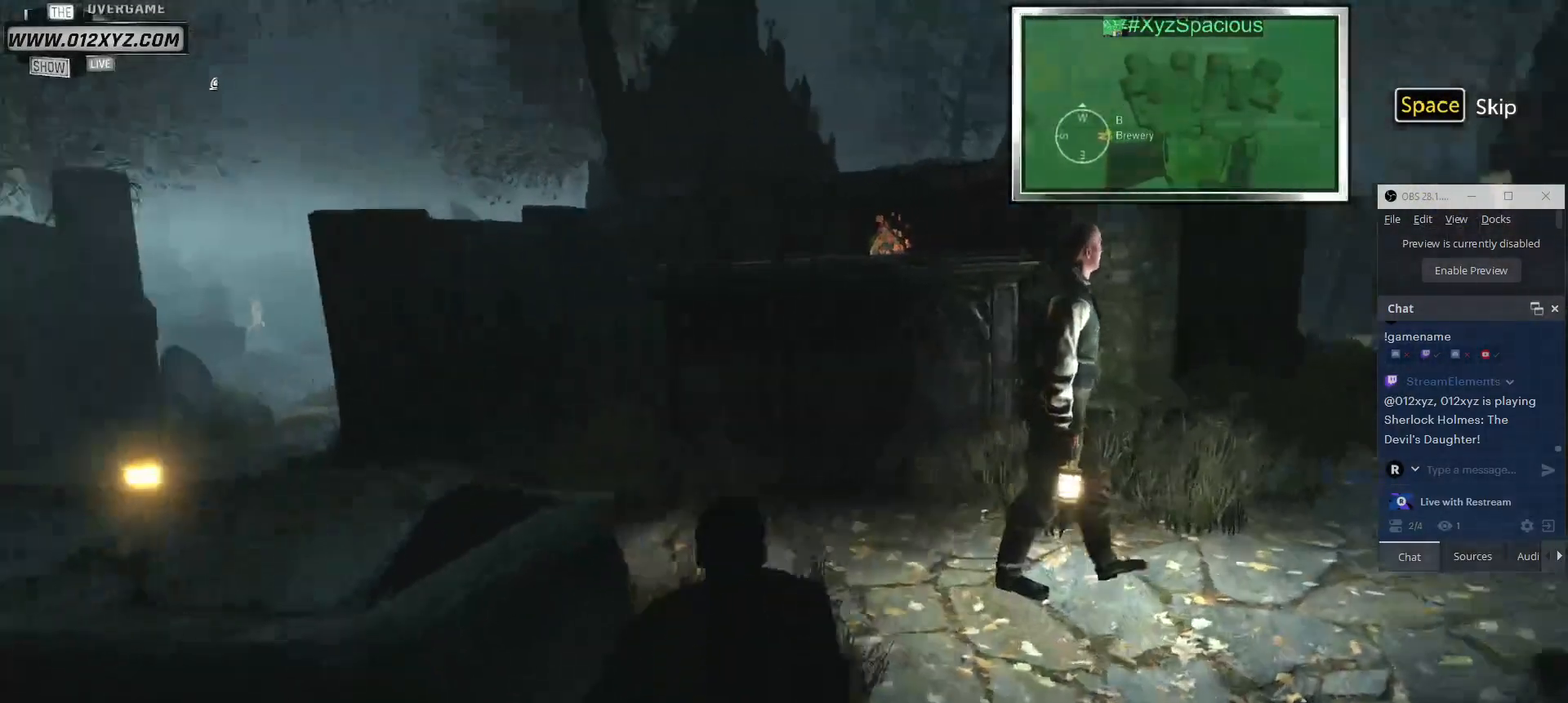
{"keys": ["w"], "mouse": [], "events": []}
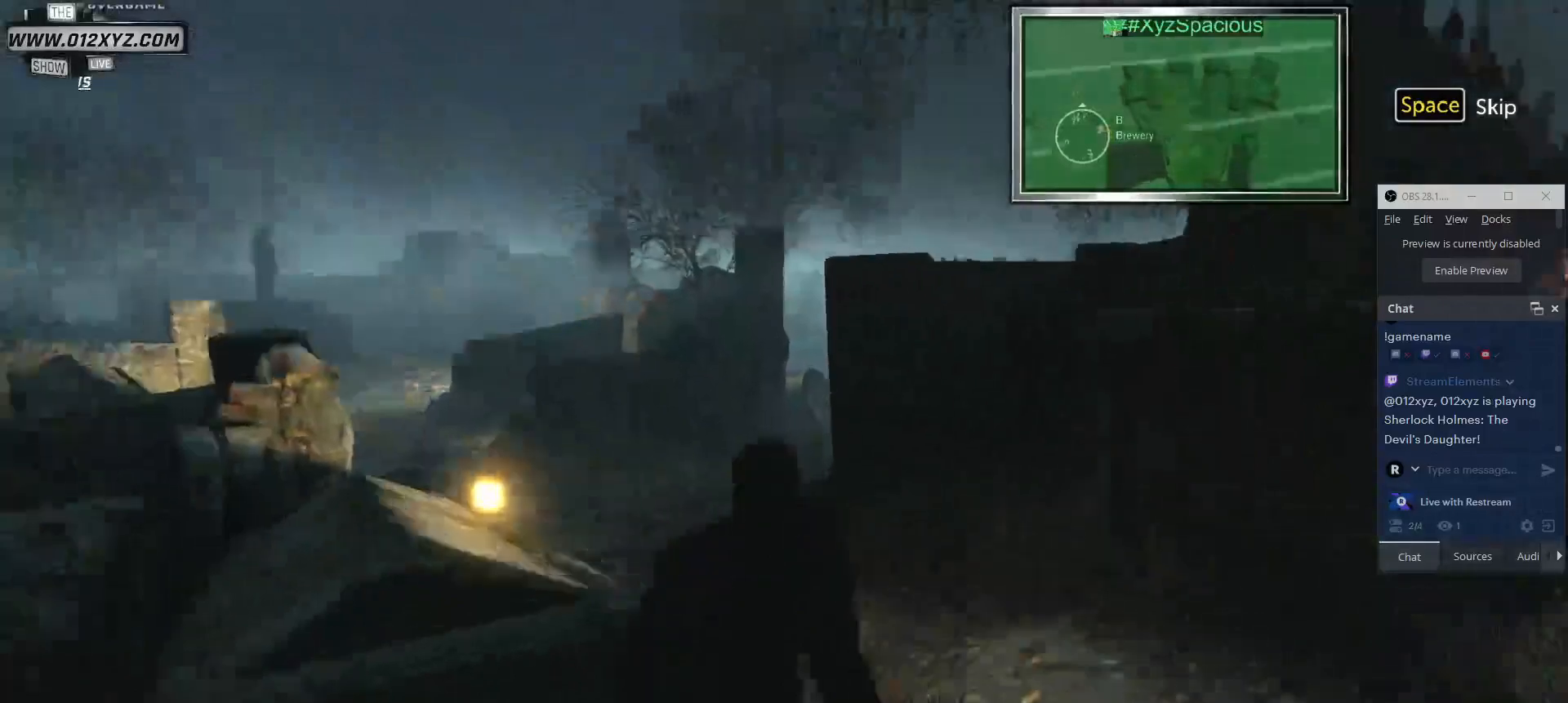
{"keys": ["w"], "mouse": [], "events": []}
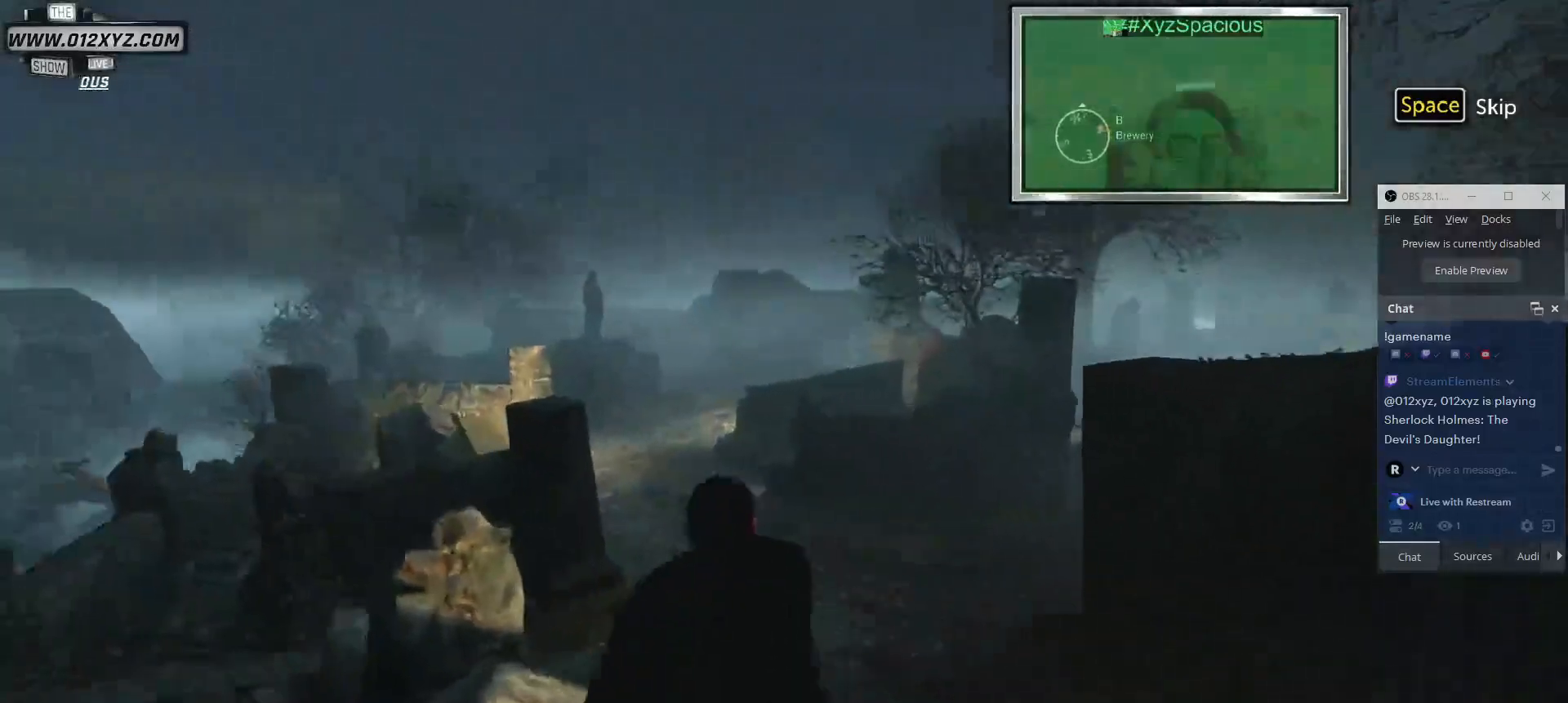
{"keys": ["w"], "mouse": [], "events": []}
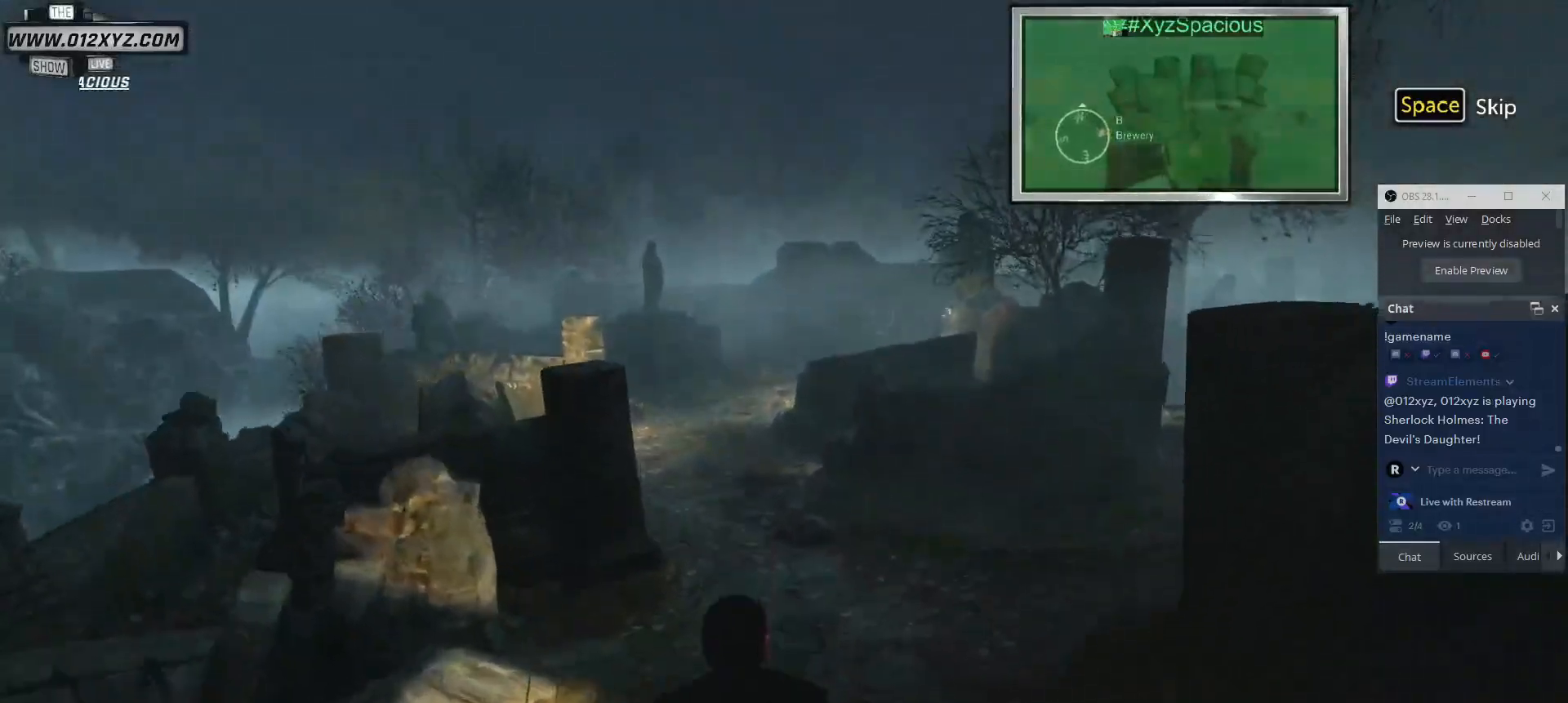
{"keys": ["w"], "mouse": [], "events": []}
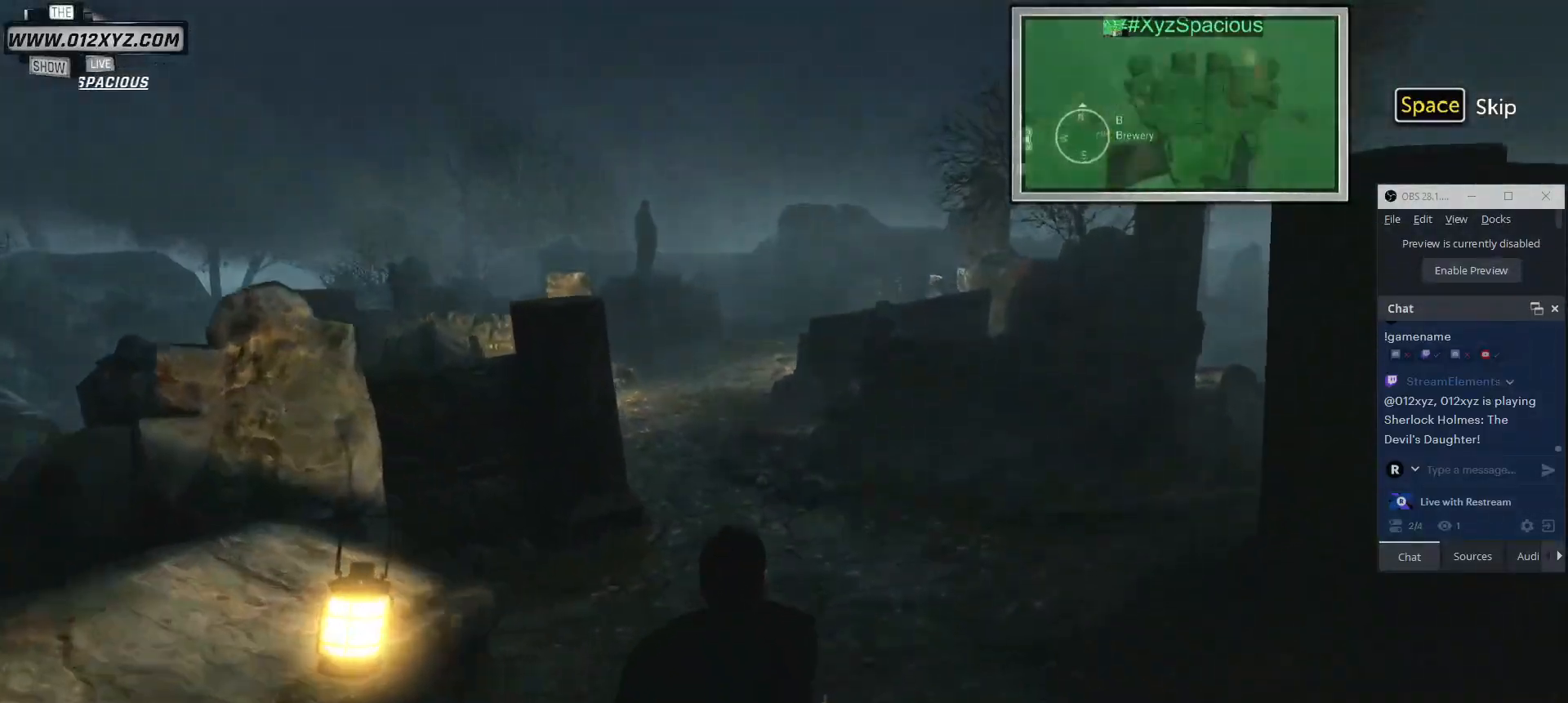
{"keys": ["w"], "mouse": [], "events": []}
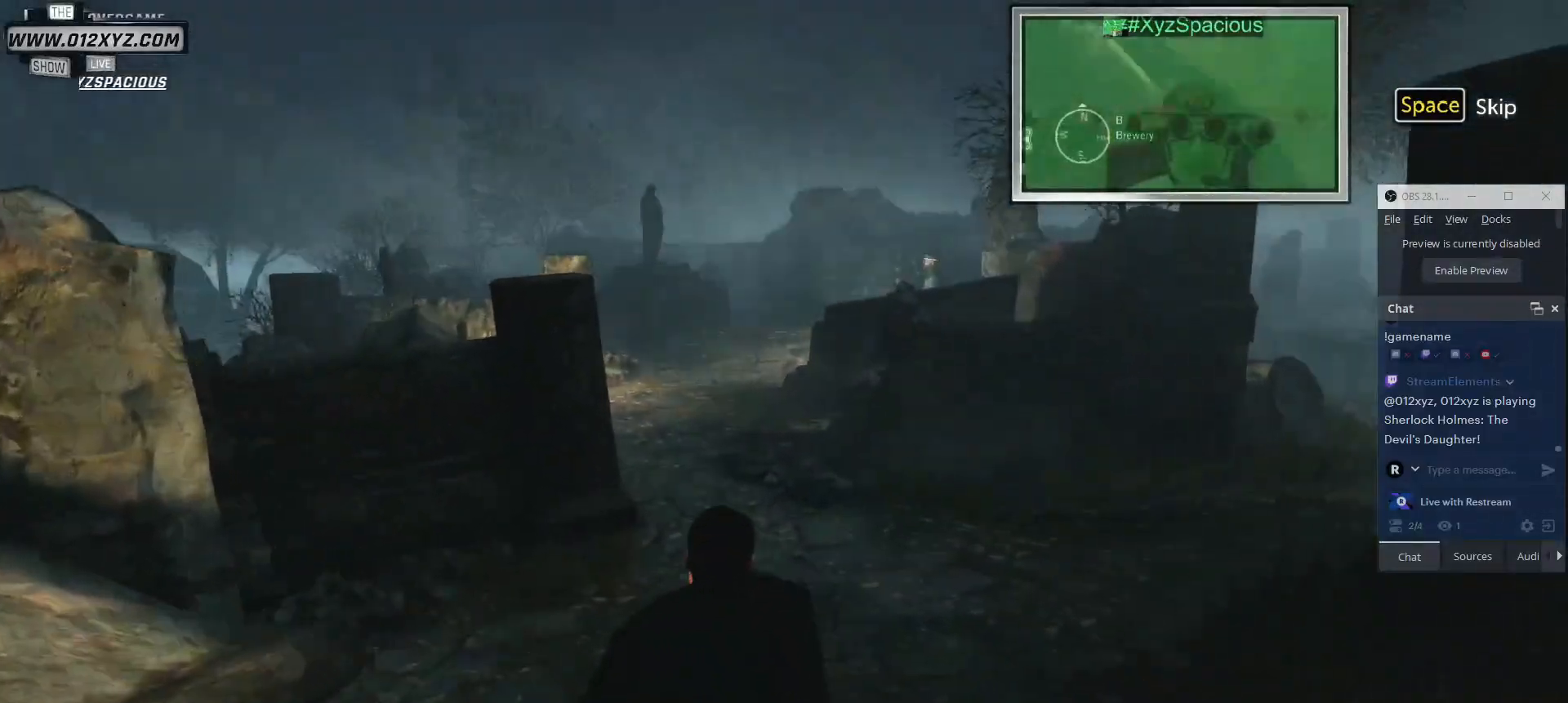
{"keys": ["d", "w"], "mouse": [], "events": [[167, "d", "down"]]}
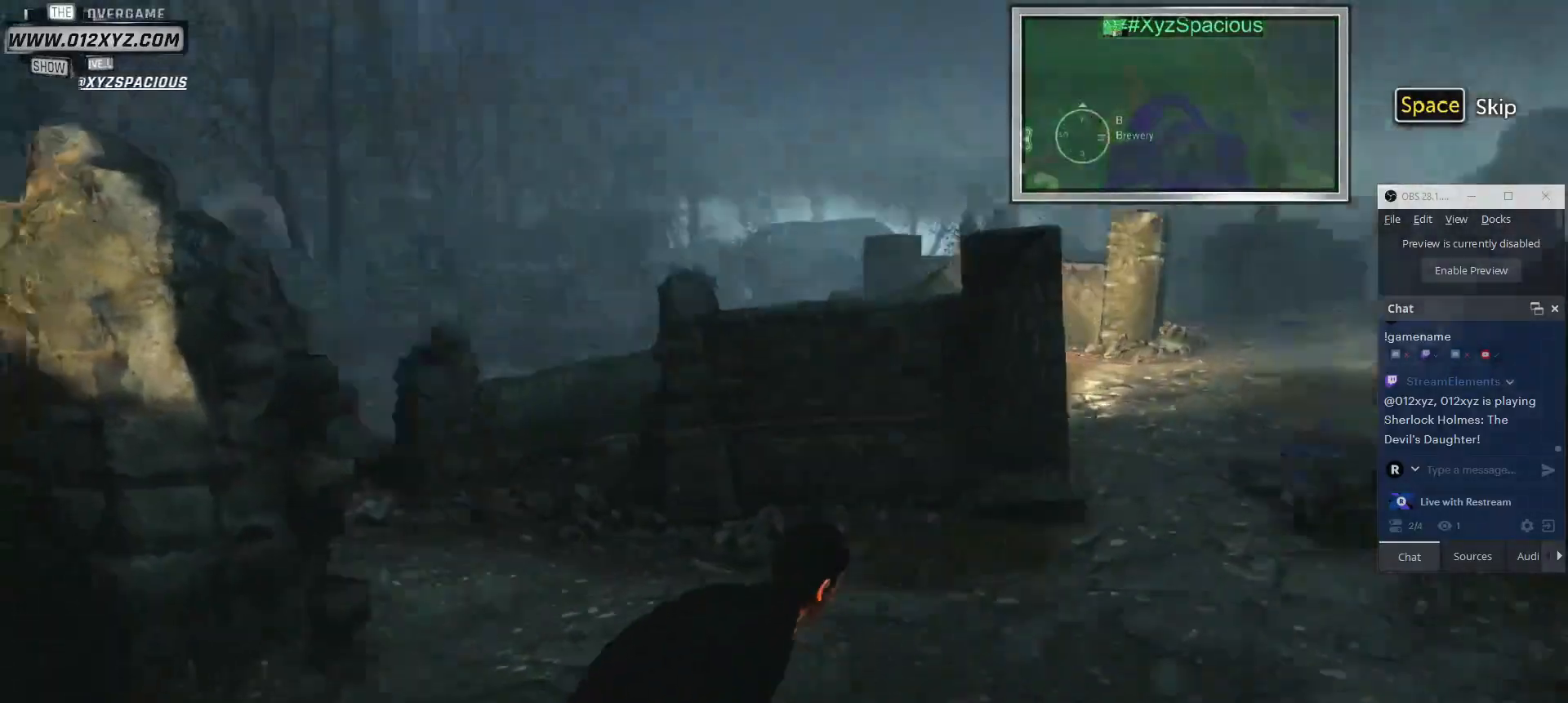
{"keys": ["w"], "mouse": [], "events": [[333, "d", "up"]]}
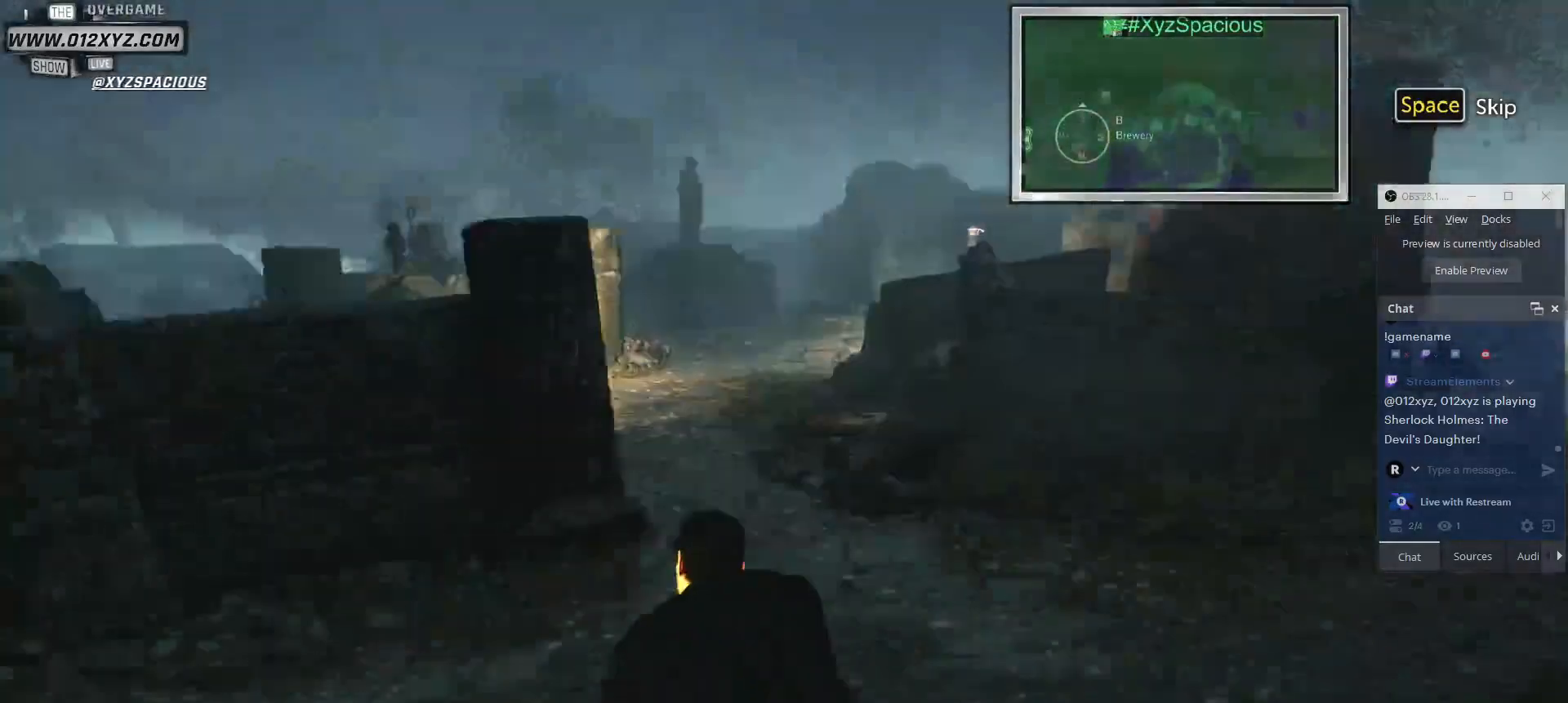
{"keys": ["w"], "mouse": [], "events": []}
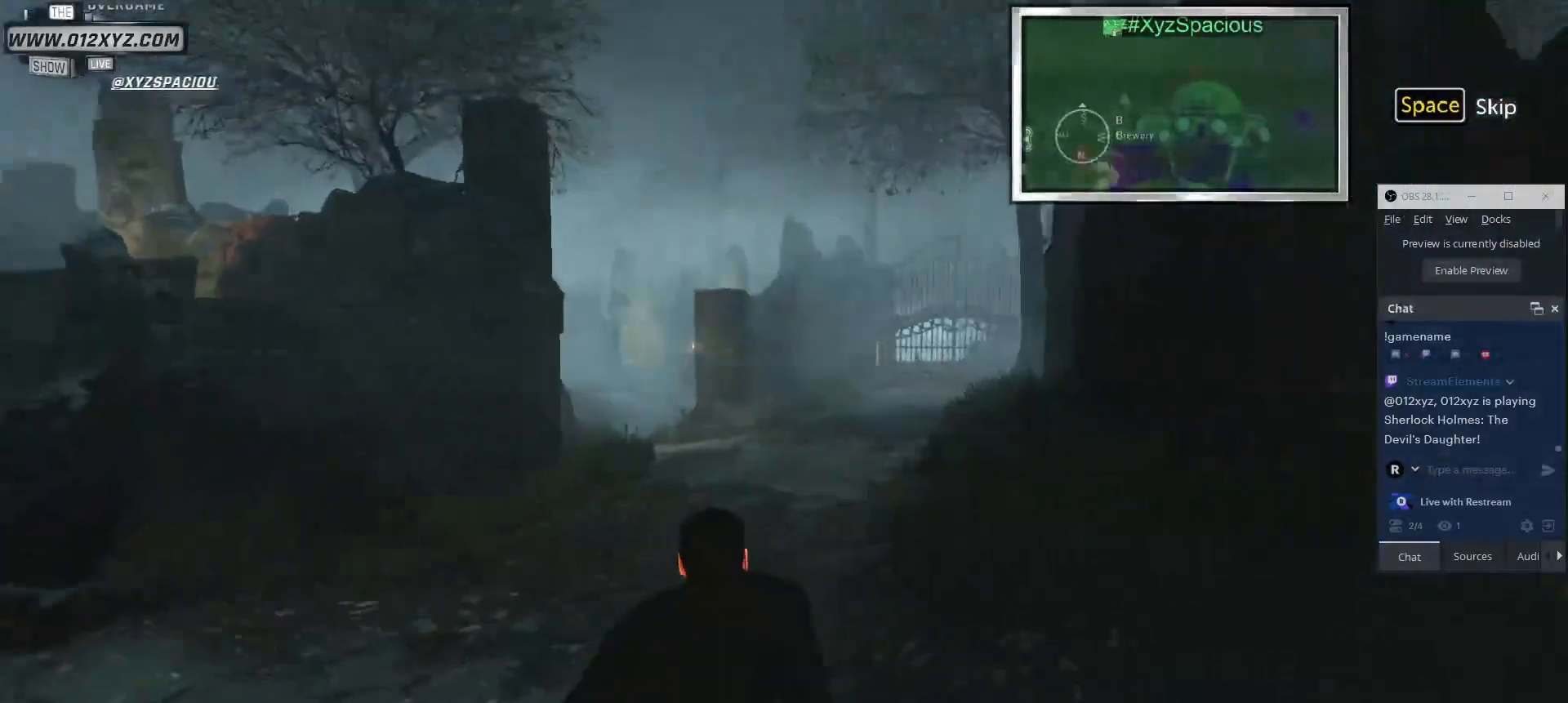
{"keys": ["a", "w"], "mouse": [], "events": [[33, "a", "down"]]}
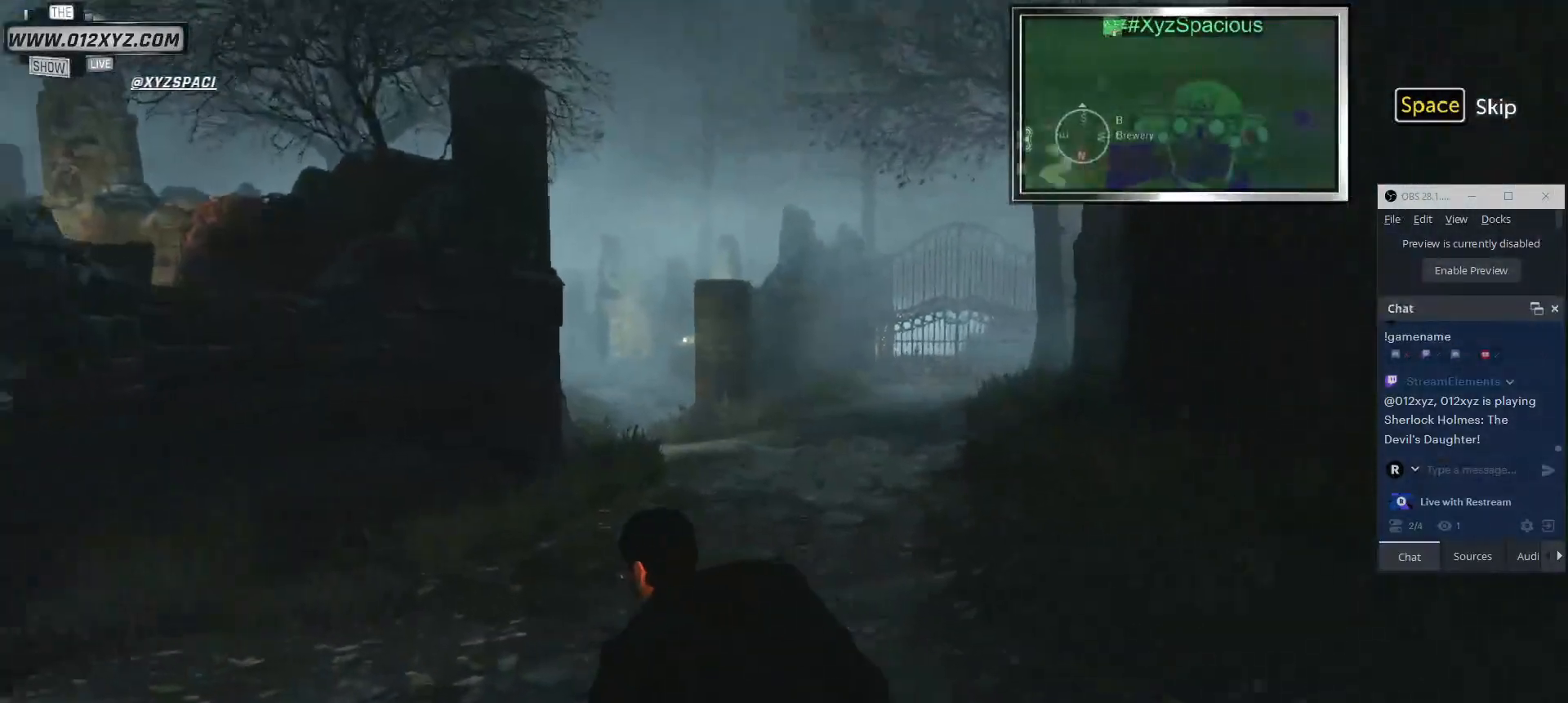
{"keys": ["w"], "mouse": [], "events": [[400, "a", "up"]]}
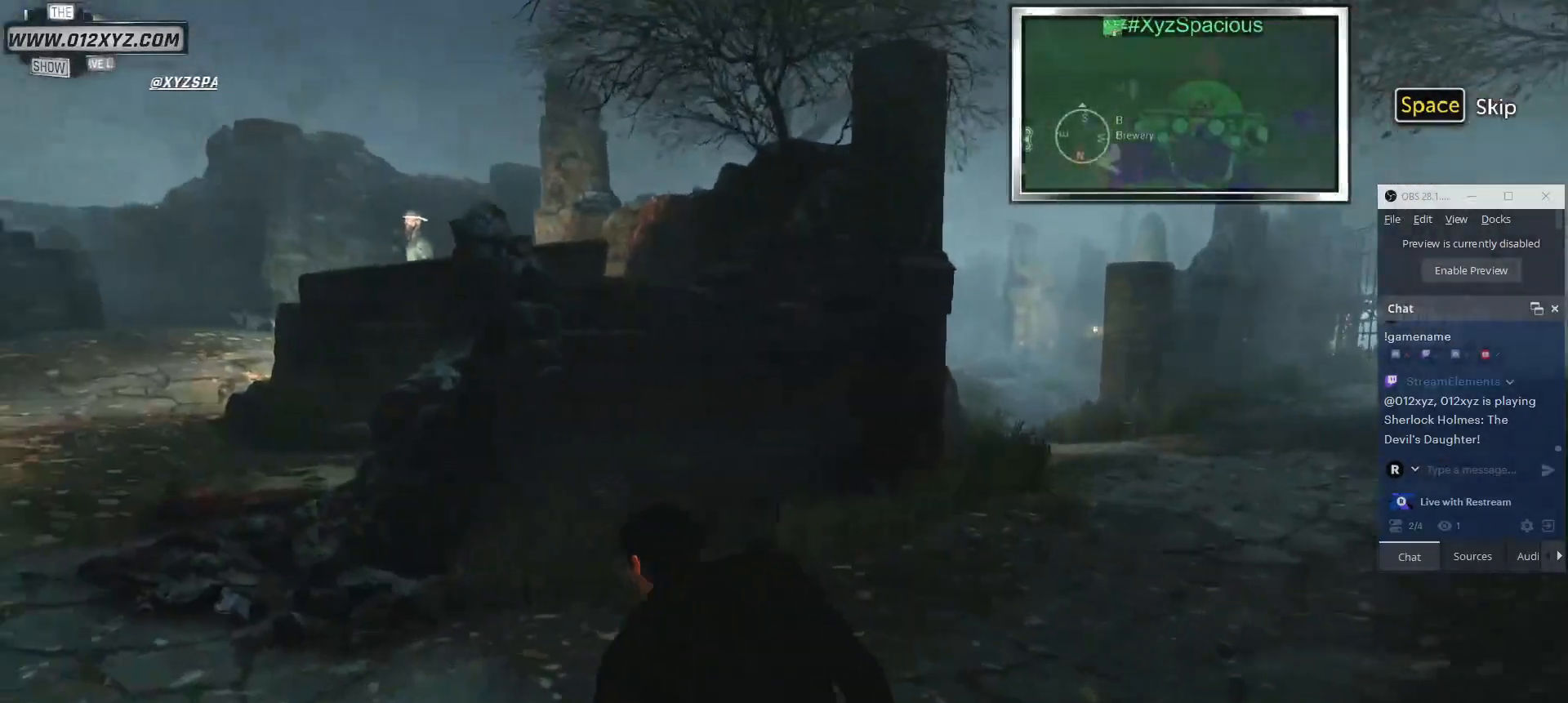
{"keys": ["a", "w"], "mouse": [], "events": [[200, "a", "down"]]}
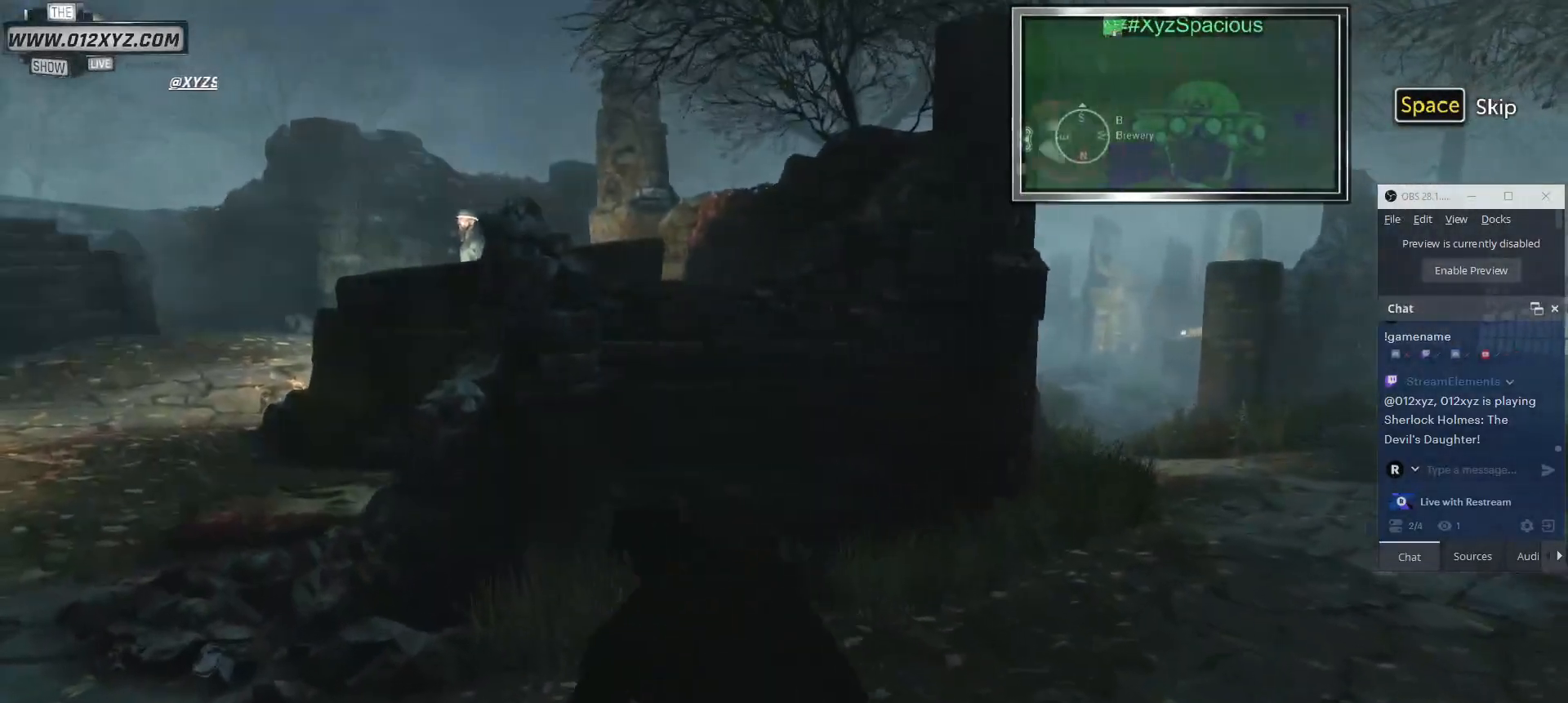
{"keys": ["a", "w"], "mouse": [], "events": []}
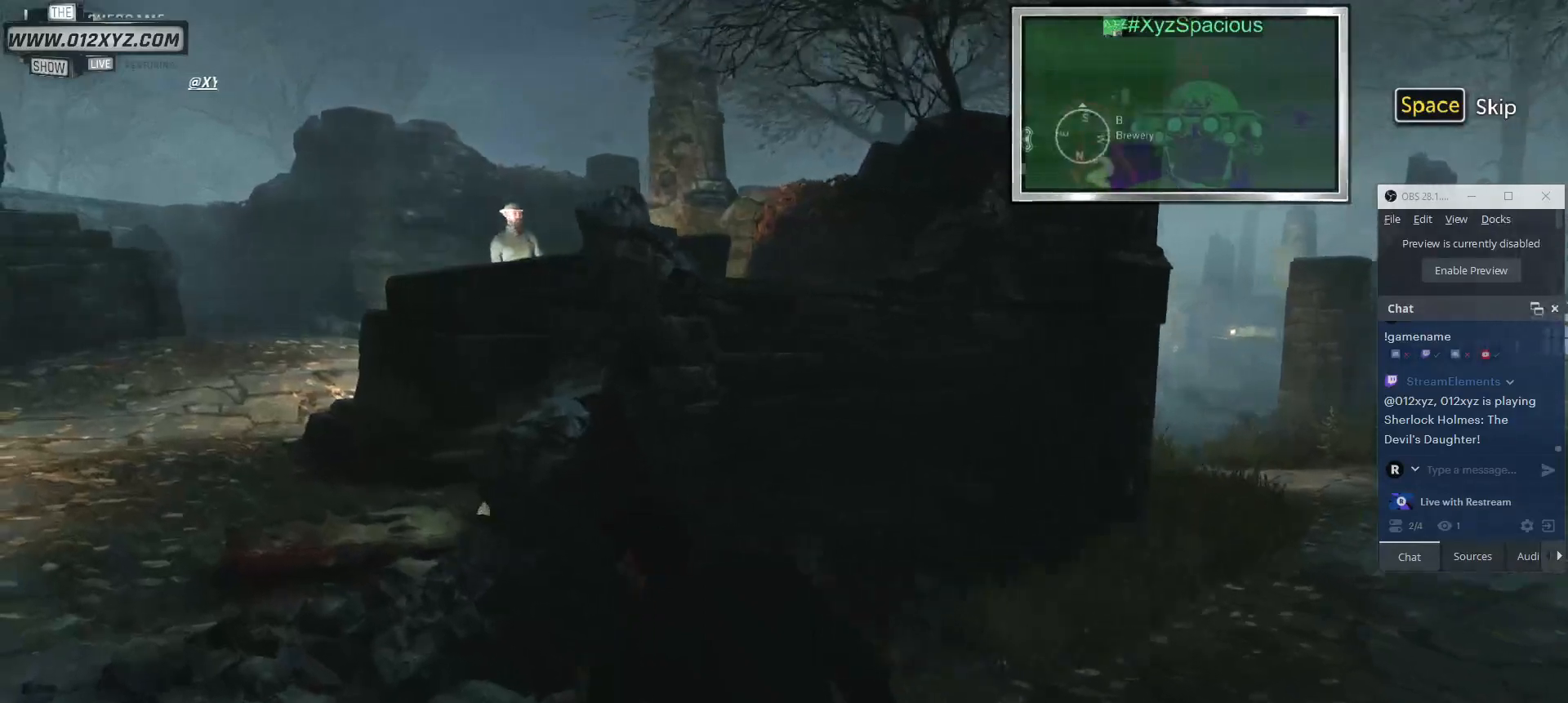
{"keys": ["a", "w"], "mouse": [], "events": []}
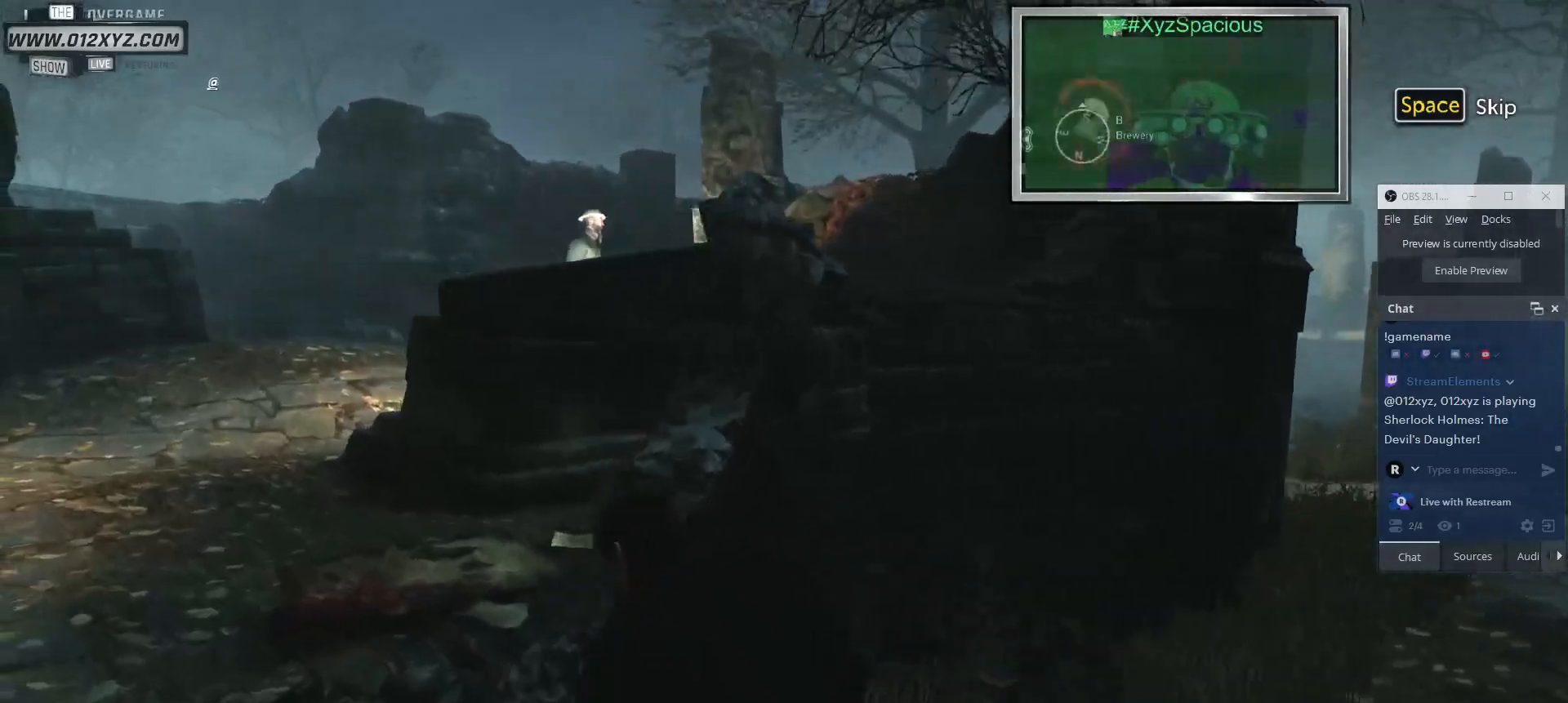
{"keys": ["a", "w"], "mouse": [], "events": []}
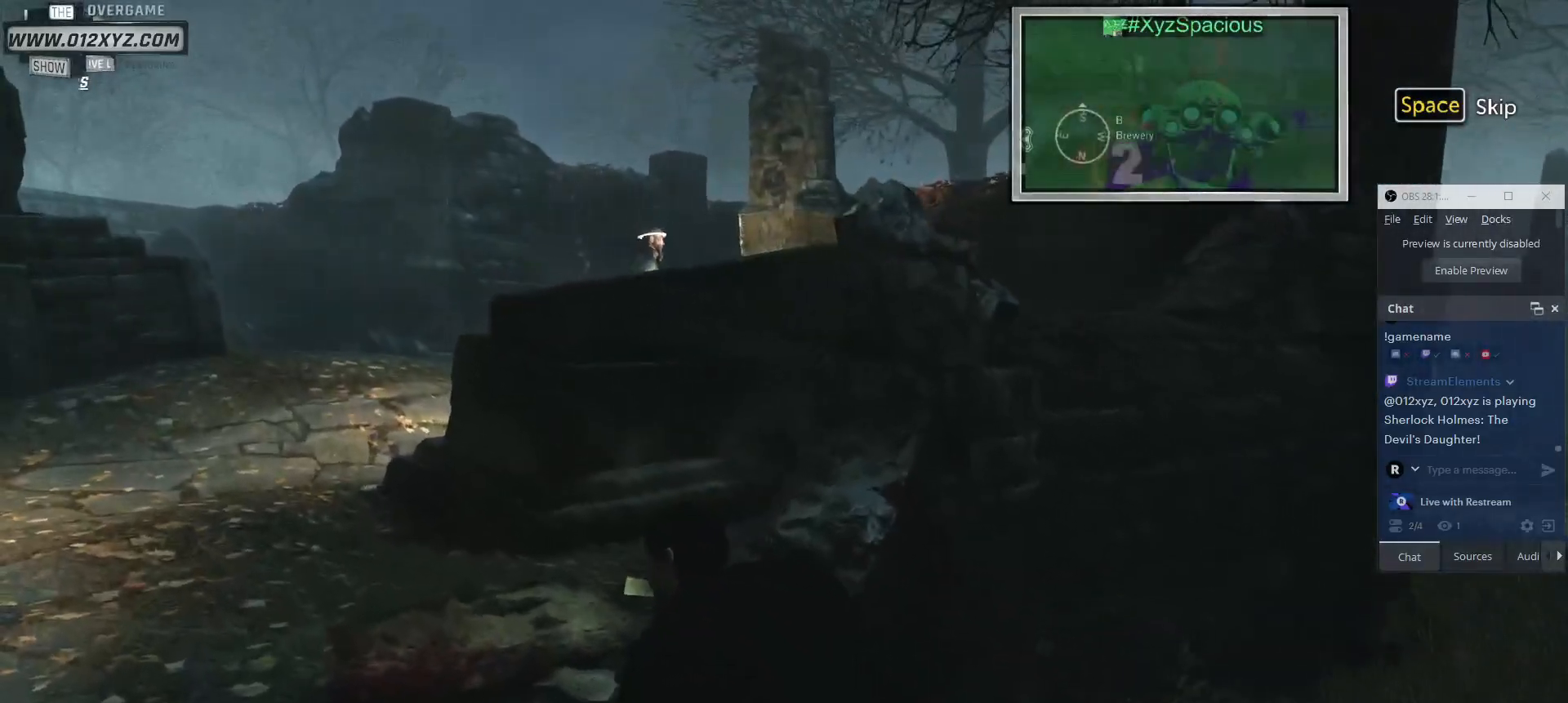
{"keys": ["a"], "mouse": [], "events": [[200, "w", "up"]]}
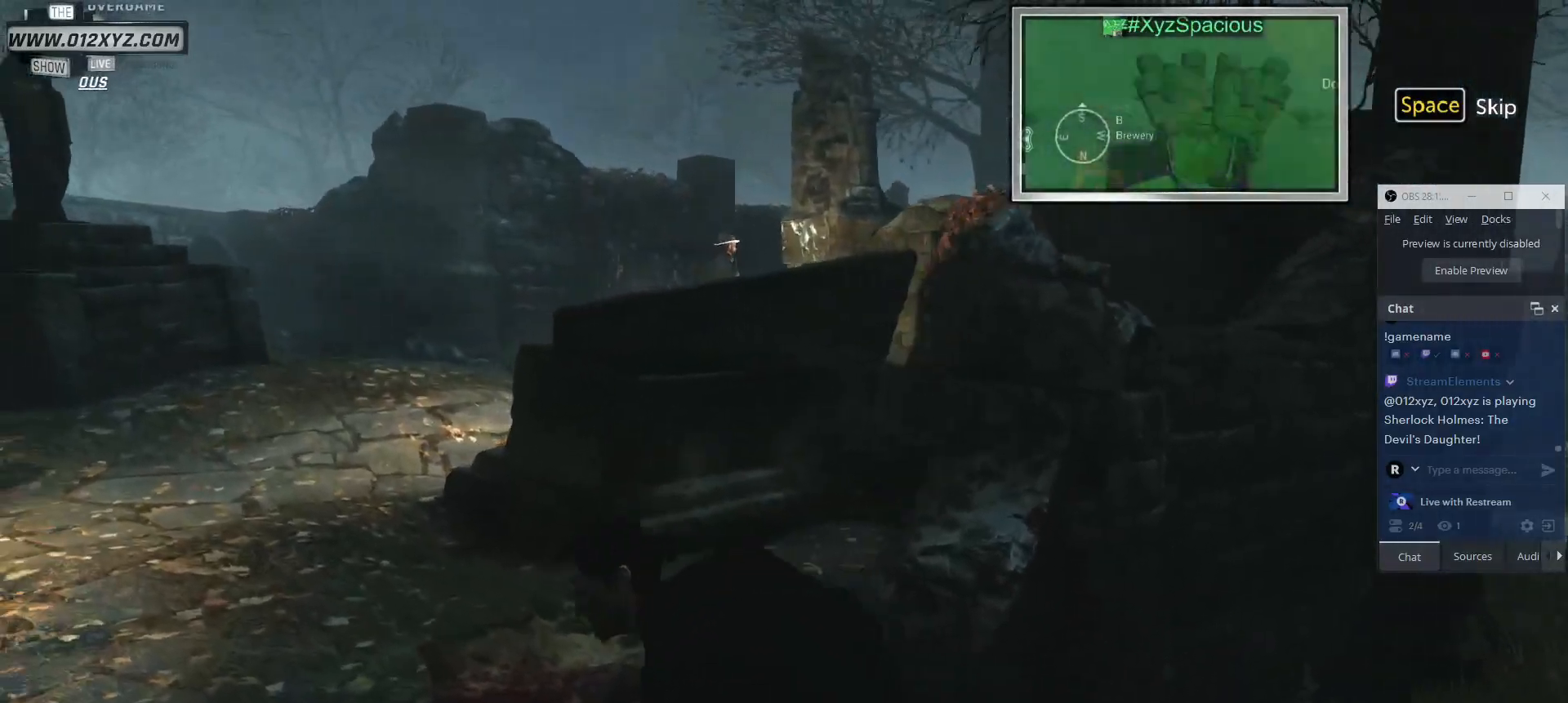
{"keys": ["a", "w"], "mouse": [], "events": [[33, "w", "down"]]}
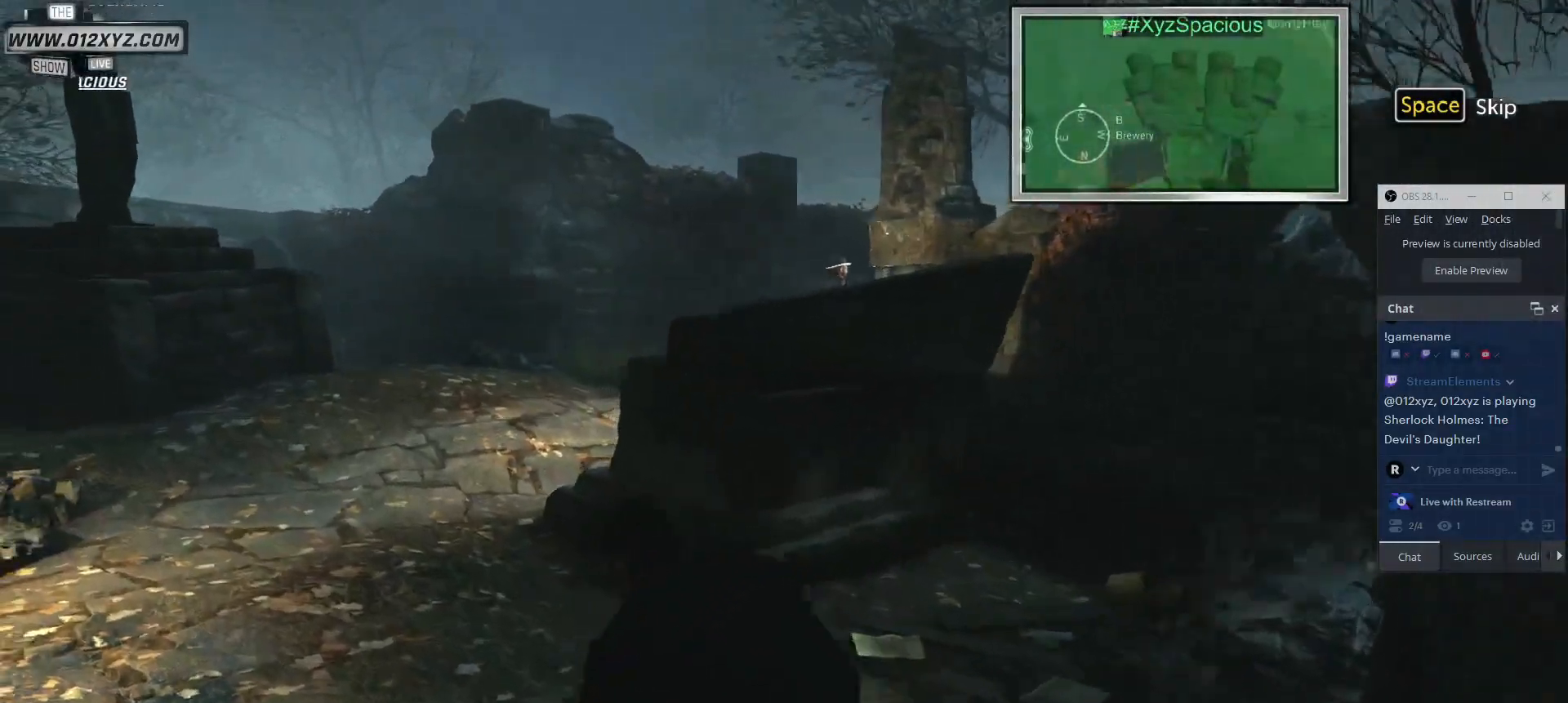
{"keys": ["a", "w"], "mouse": [], "events": []}
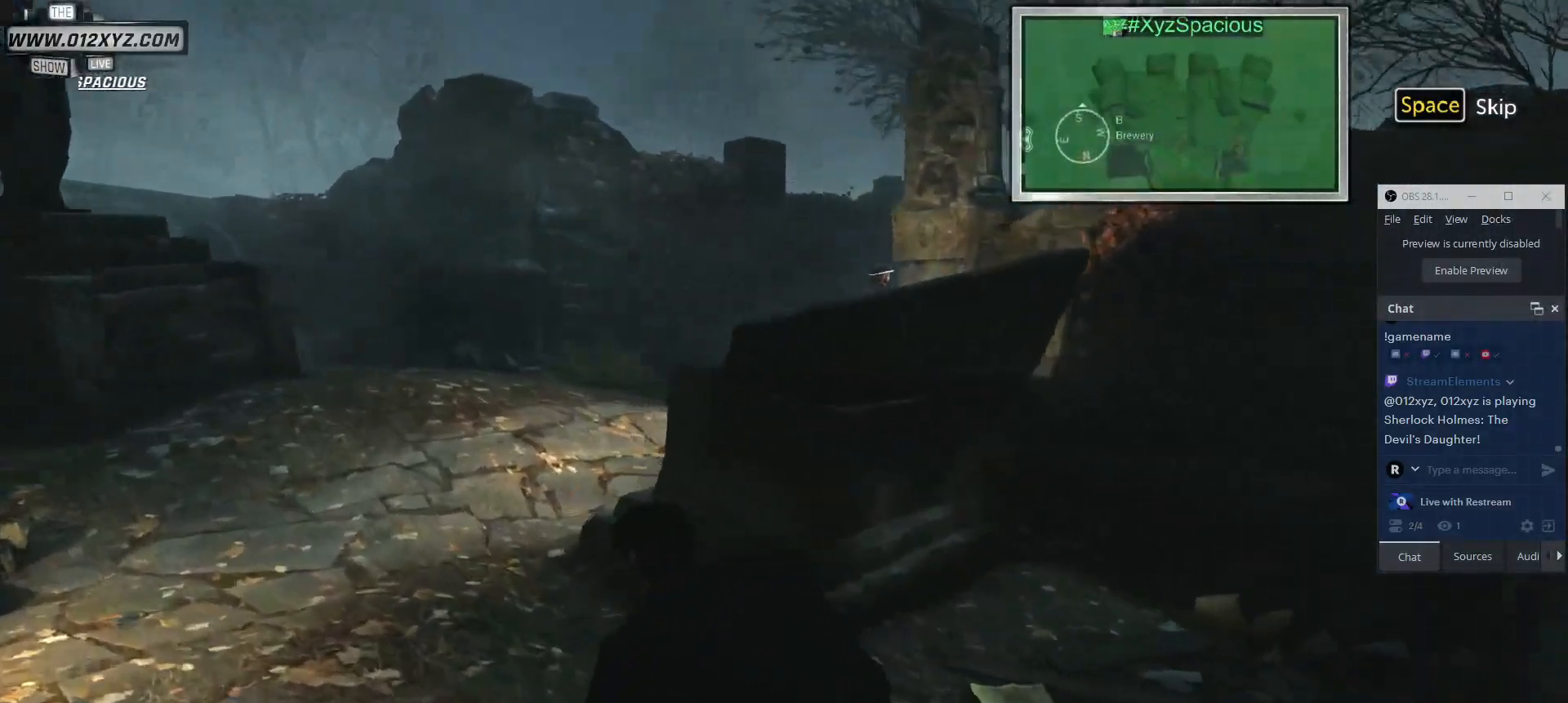
{"keys": ["w"], "mouse": [], "events": [[333, "a", "up"]]}
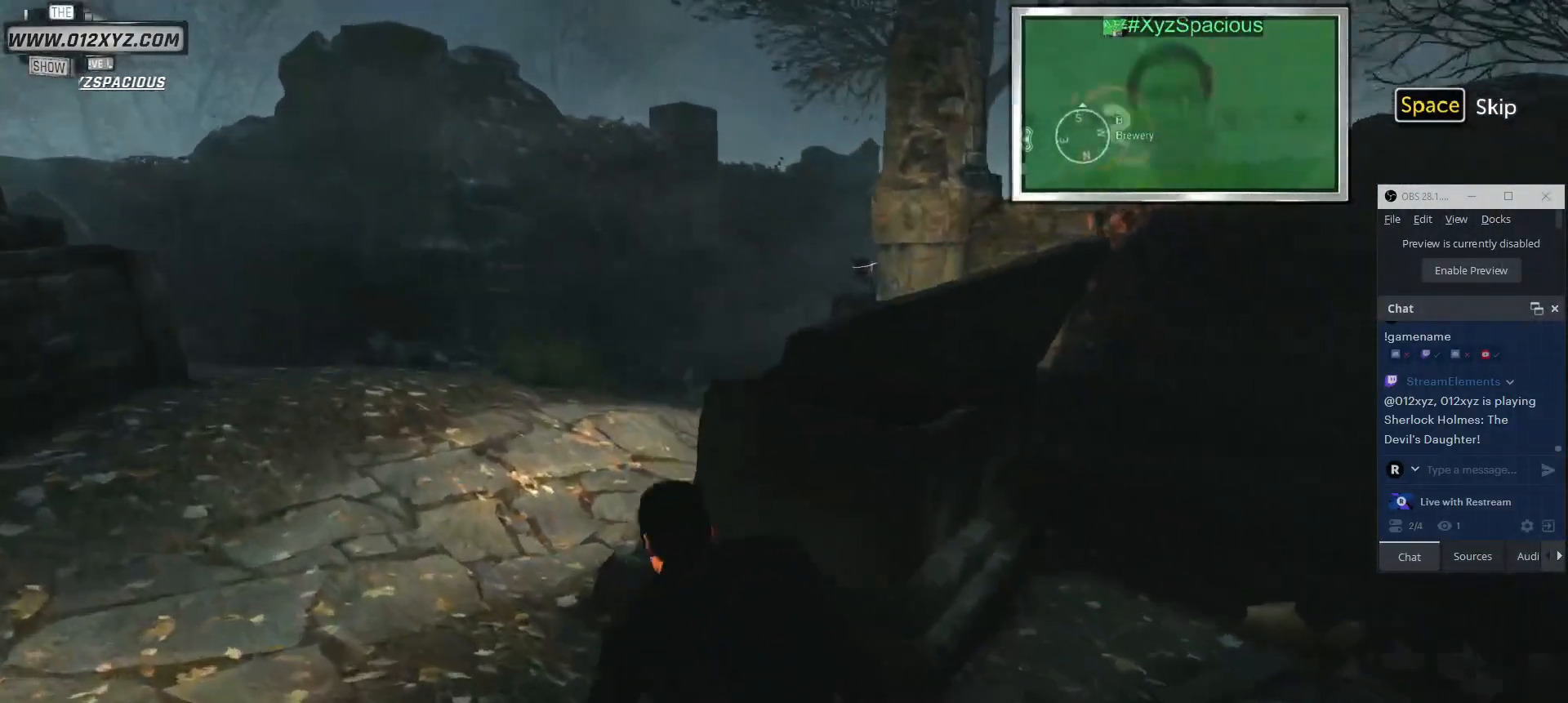
{"keys": ["a", "w"], "mouse": [], "events": [[433, "a", "down"]]}
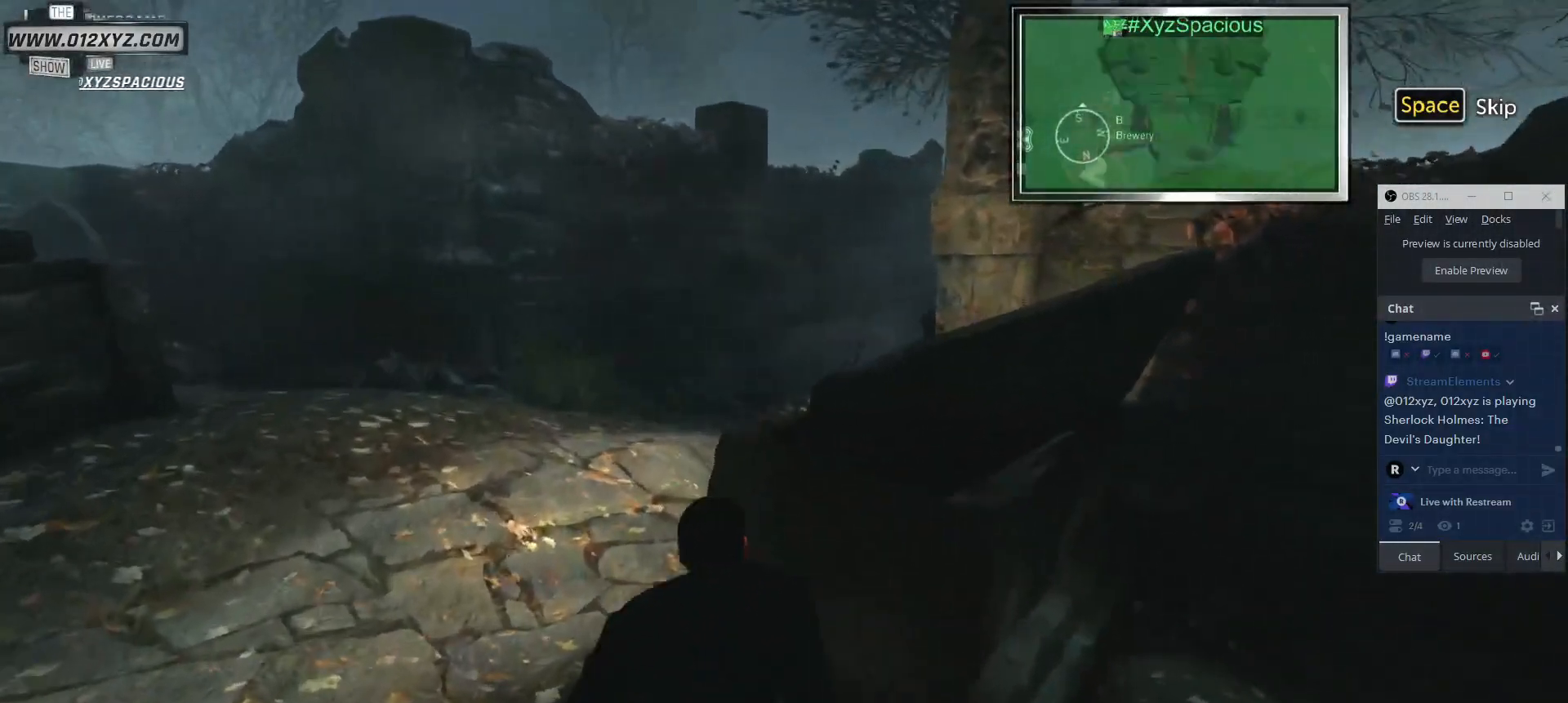
{"keys": ["w"], "mouse": [], "events": [[333, "a", "up"]]}
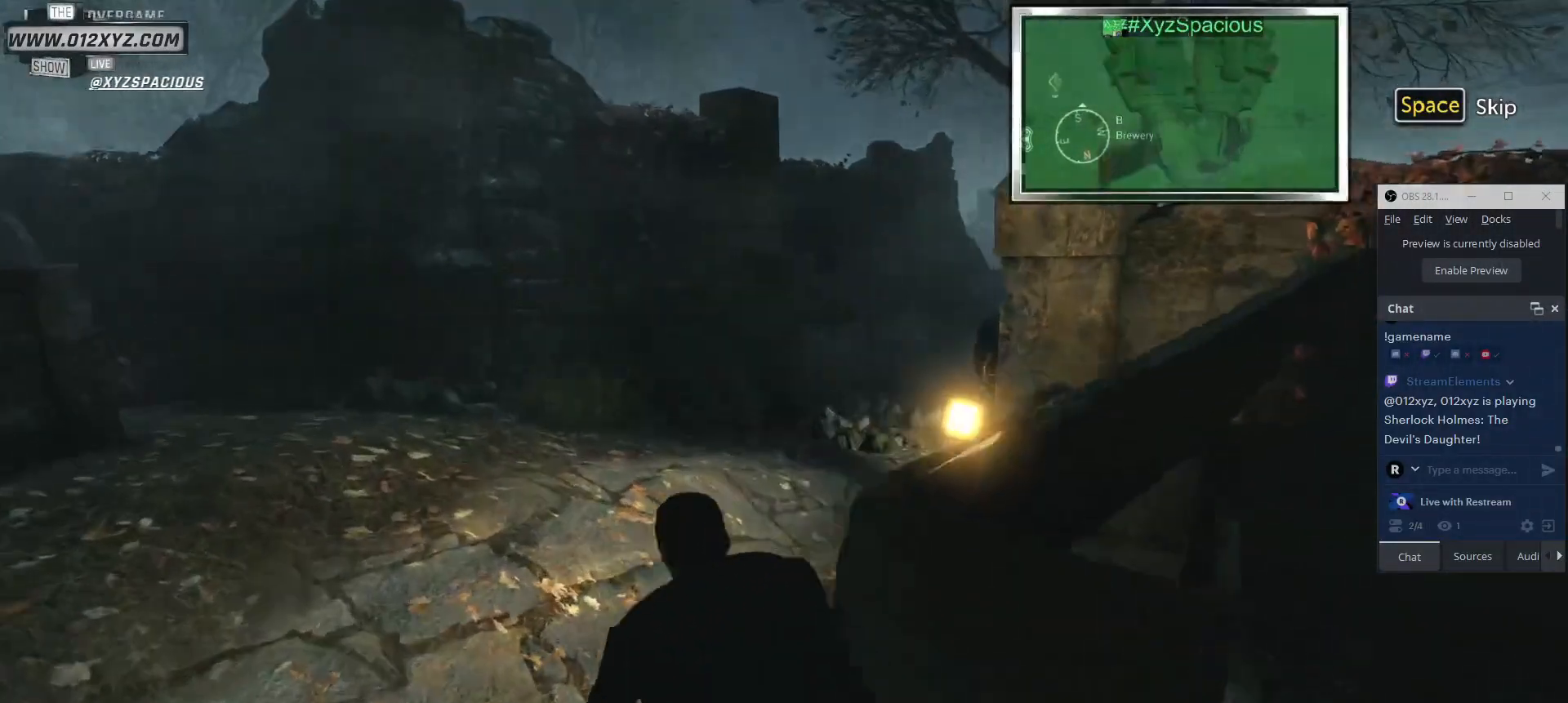
{"keys": ["a", "w"], "mouse": [], "events": [[367, "a", "down"]]}